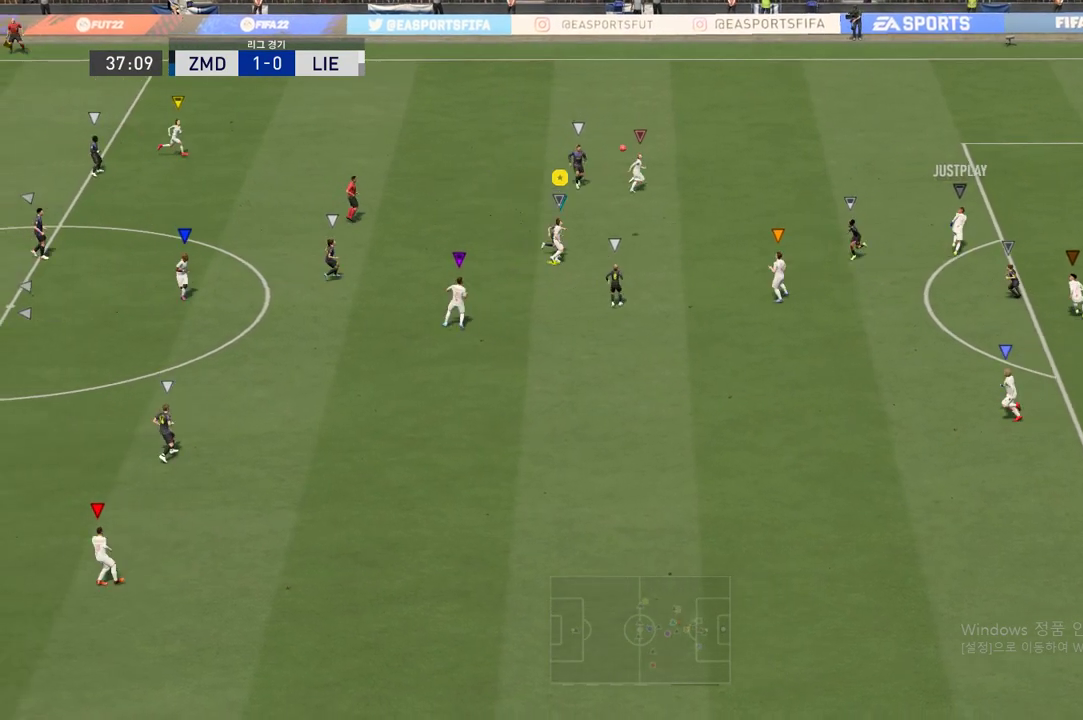
Gameplay with a controller (Xbox layout); each line is a JSON object with the inputs held at the frame after it. "events" lists button and stick changes between this image and that frame as [ms after this image, input, new state], when the widget could be followed in between. Not read: L3 R3.
{"buttons": ["L2"], "left_stick": "down-right", "right_stick": "center", "events": []}
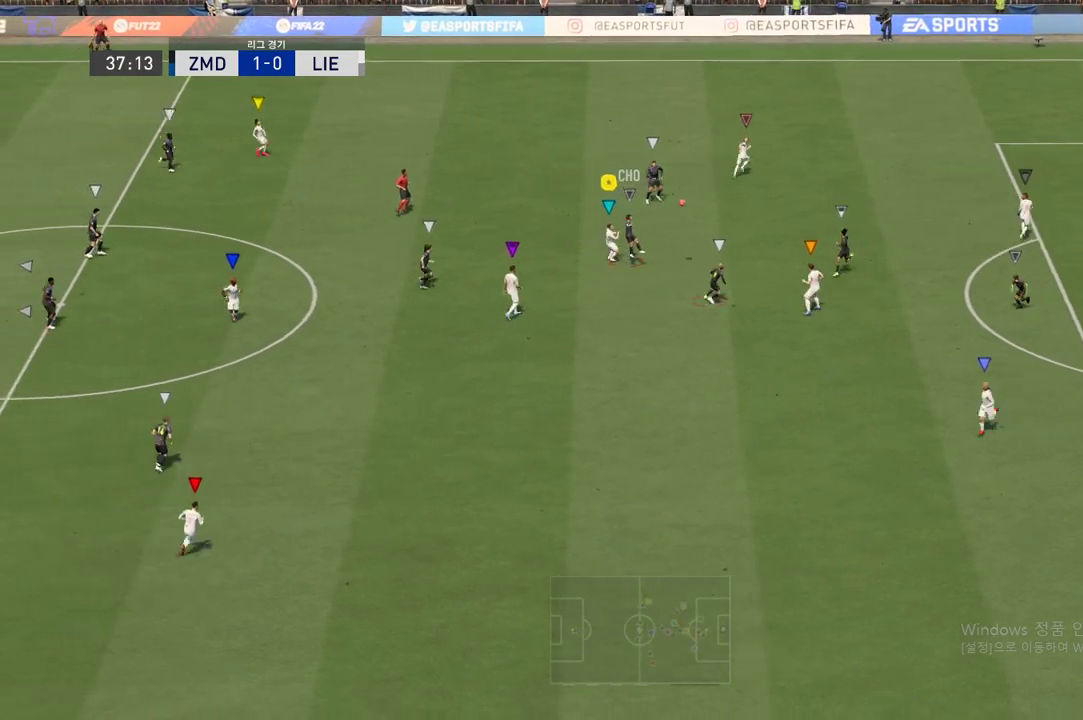
{"buttons": ["R2"], "left_stick": "down-right", "right_stick": "center", "events": [[450, "R2", "down"], [467, "L2", "up"]]}
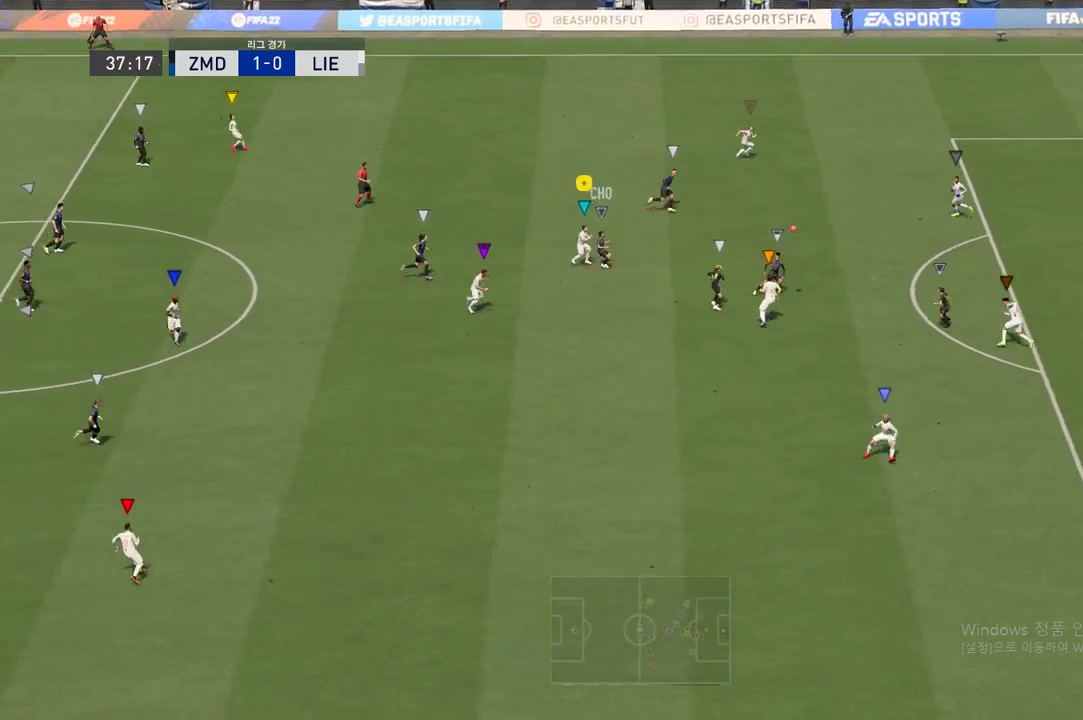
{"buttons": [], "left_stick": "down-right", "right_stick": "center", "events": [[484, "R2", "up"]]}
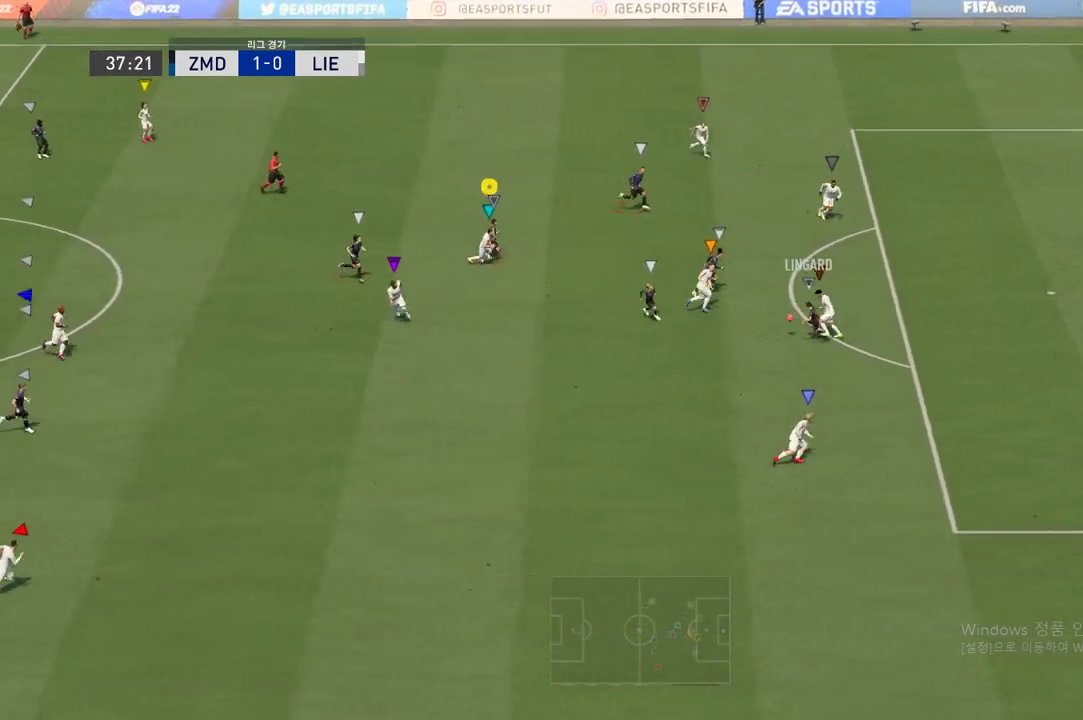
{"buttons": [], "left_stick": "down", "right_stick": "center", "events": [[66, "left_stick", "center"], [500, "left_stick", "down"]]}
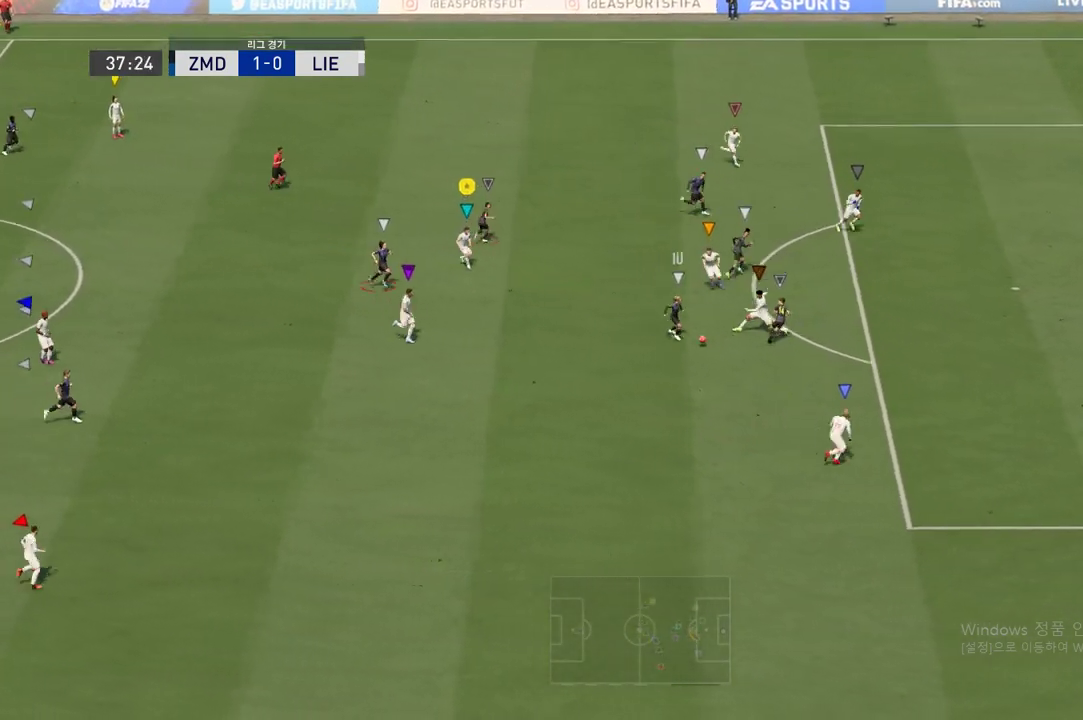
{"buttons": [], "left_stick": "down-right", "right_stick": "center", "events": [[184, "left_stick", "down-right"]]}
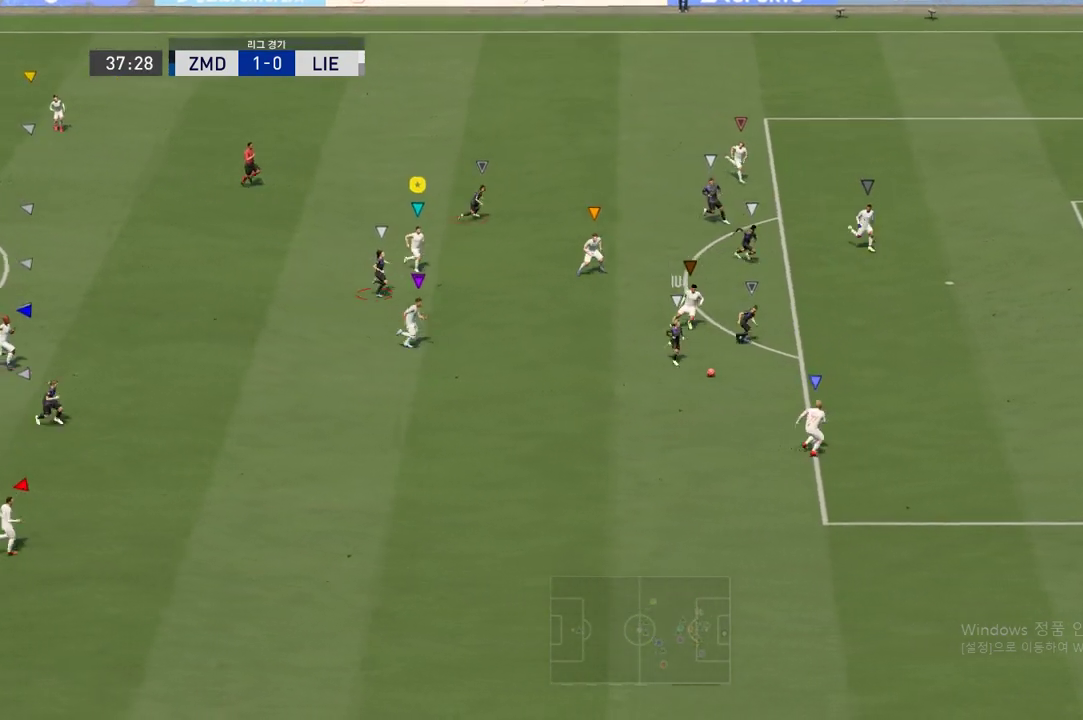
{"buttons": [], "left_stick": "center", "right_stick": "center", "events": [[300, "left_stick", "center"]]}
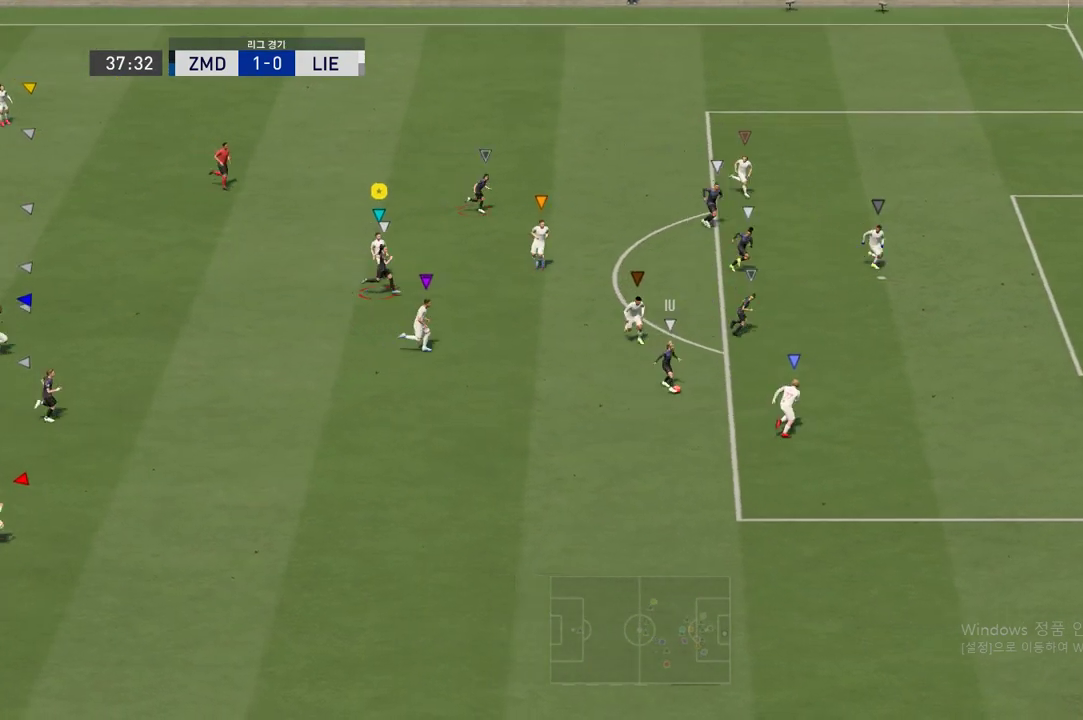
{"buttons": [], "left_stick": "up", "right_stick": "center", "events": [[284, "left_stick", "up"]]}
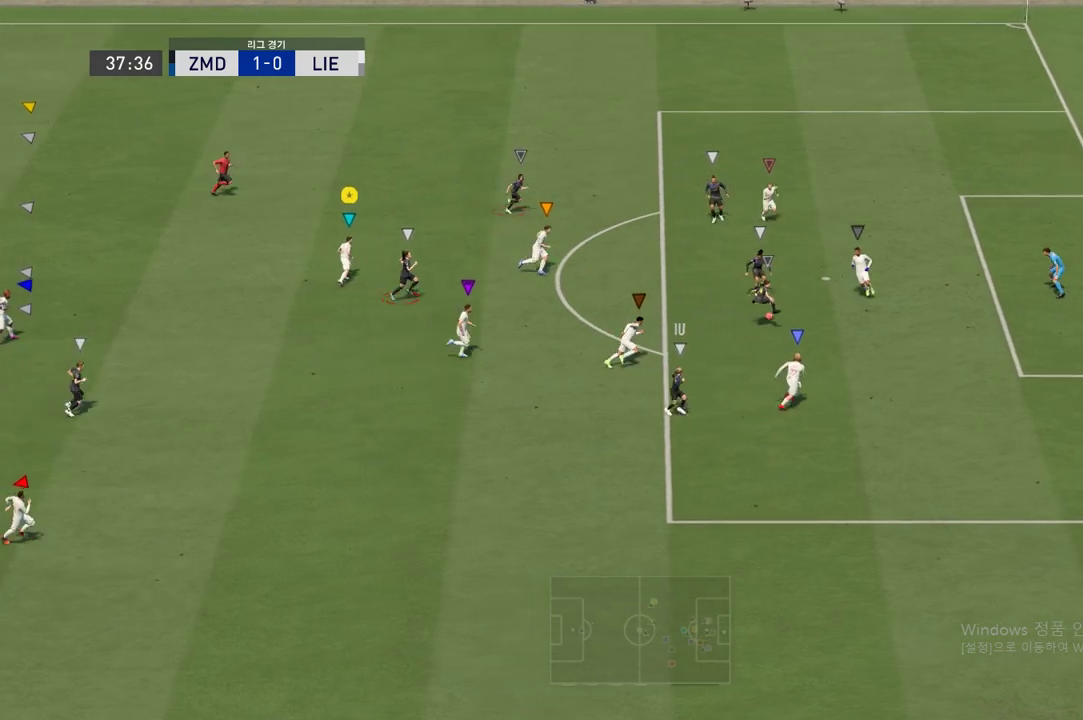
{"buttons": [], "left_stick": "up", "right_stick": "center", "events": []}
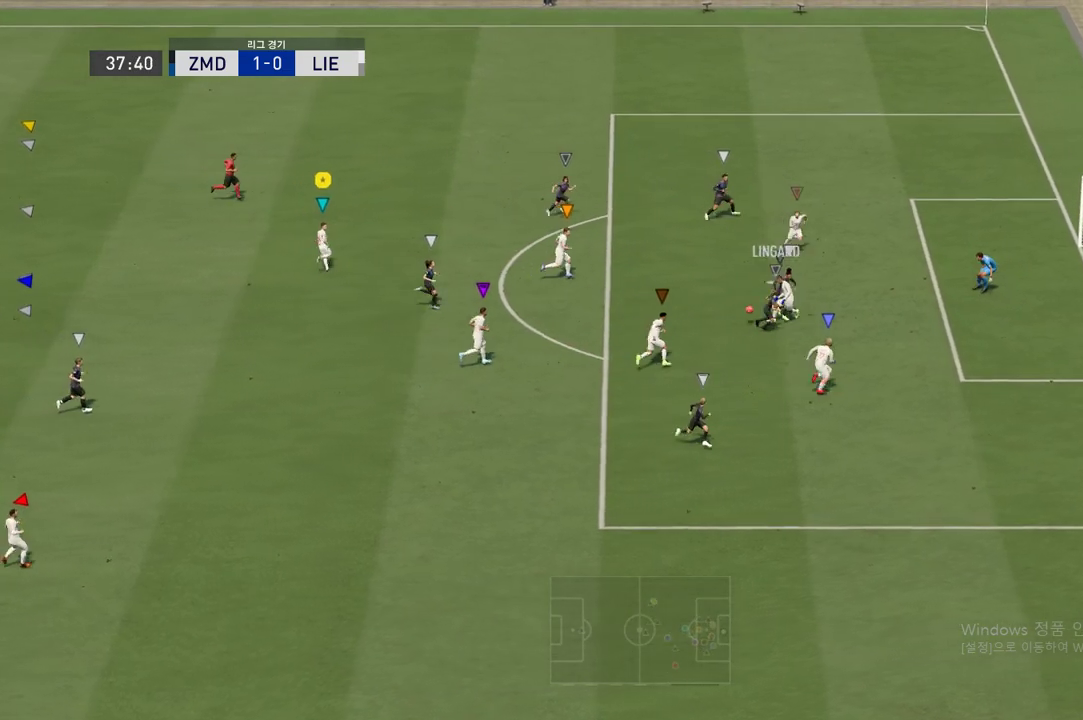
{"buttons": [], "left_stick": "center", "right_stick": "center", "events": [[117, "left_stick", "center"]]}
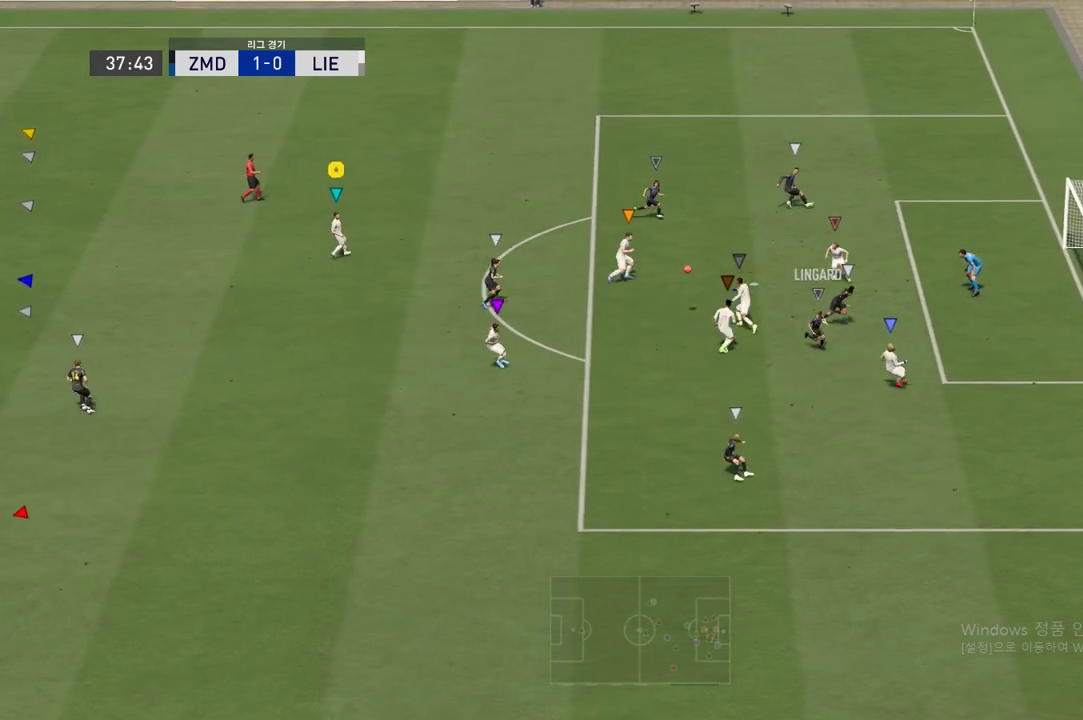
{"buttons": [], "left_stick": "up-left", "right_stick": "center", "events": [[333, "left_stick", "up-left"]]}
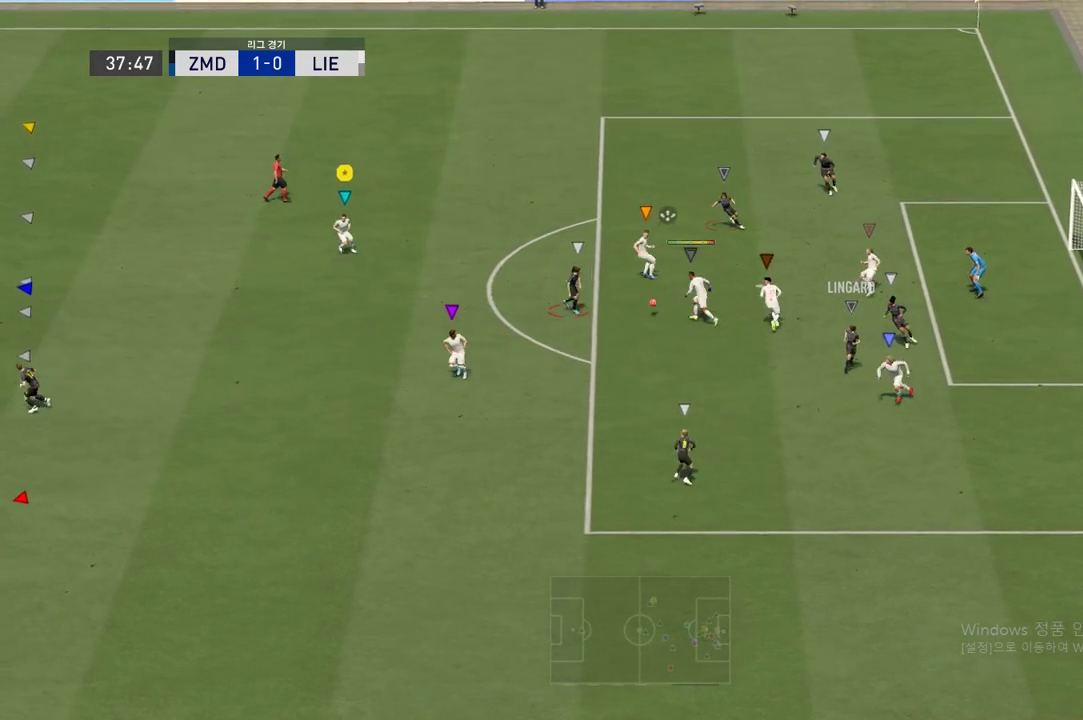
{"buttons": [], "left_stick": "up-left", "right_stick": "center", "events": []}
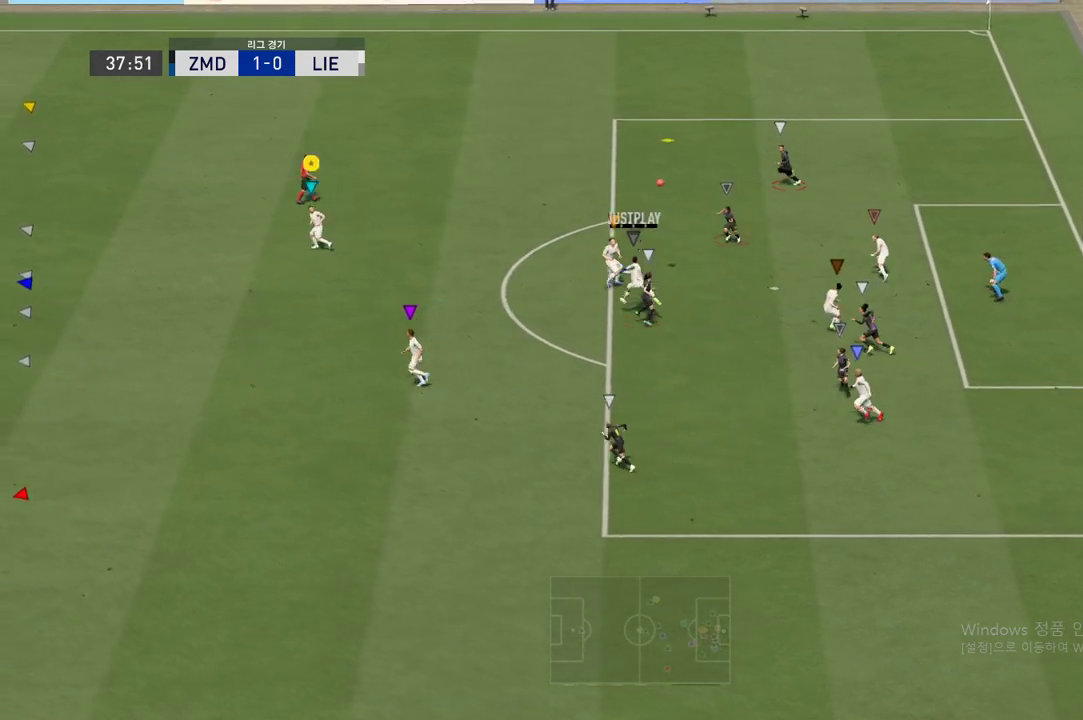
{"buttons": [], "left_stick": "up-left", "right_stick": "center", "events": []}
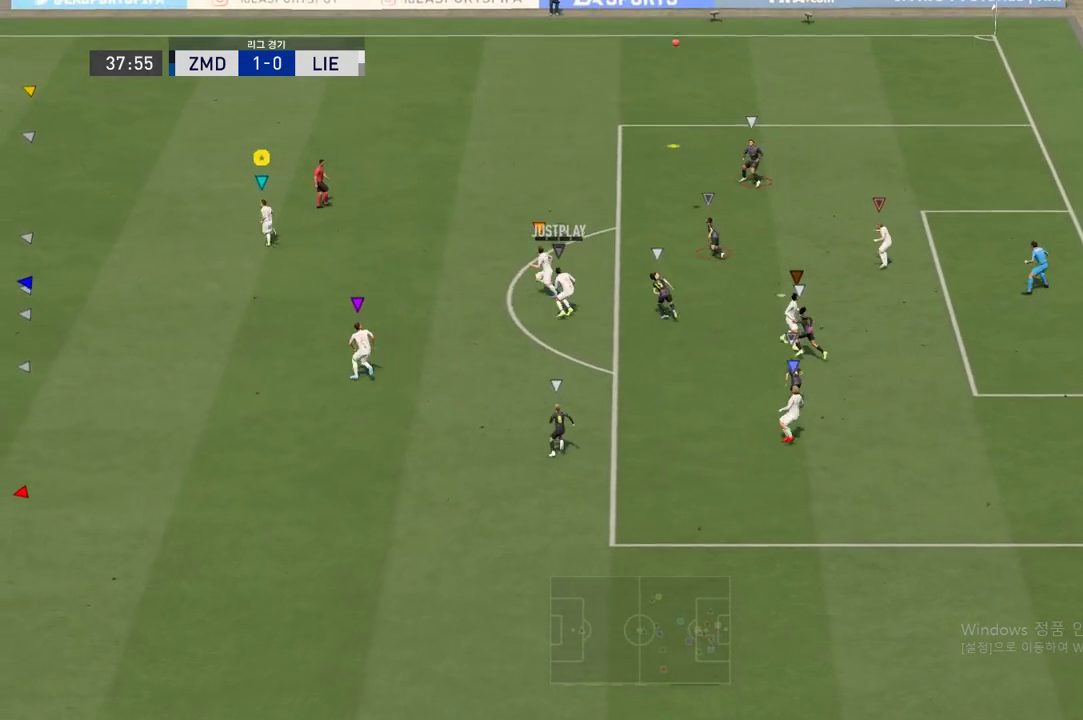
{"buttons": [], "left_stick": "up-right", "right_stick": "center", "events": [[50, "left_stick", "up"], [184, "left_stick", "up-right"]]}
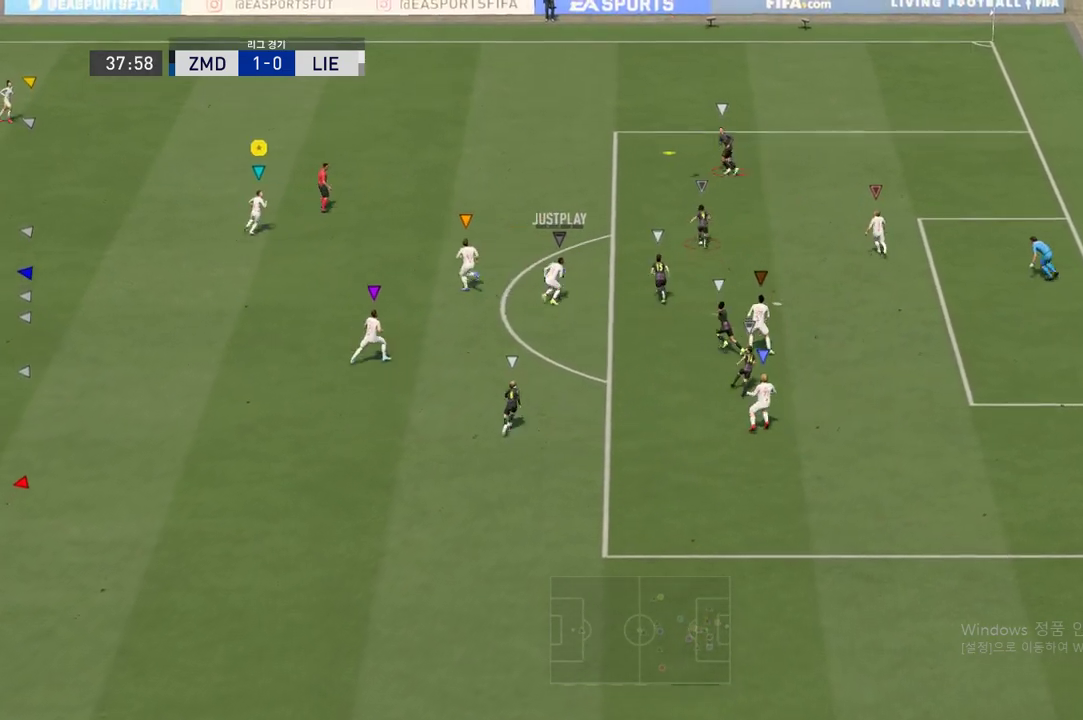
{"buttons": ["R2"], "left_stick": "up-right", "right_stick": "center", "events": [[384, "R2", "down"]]}
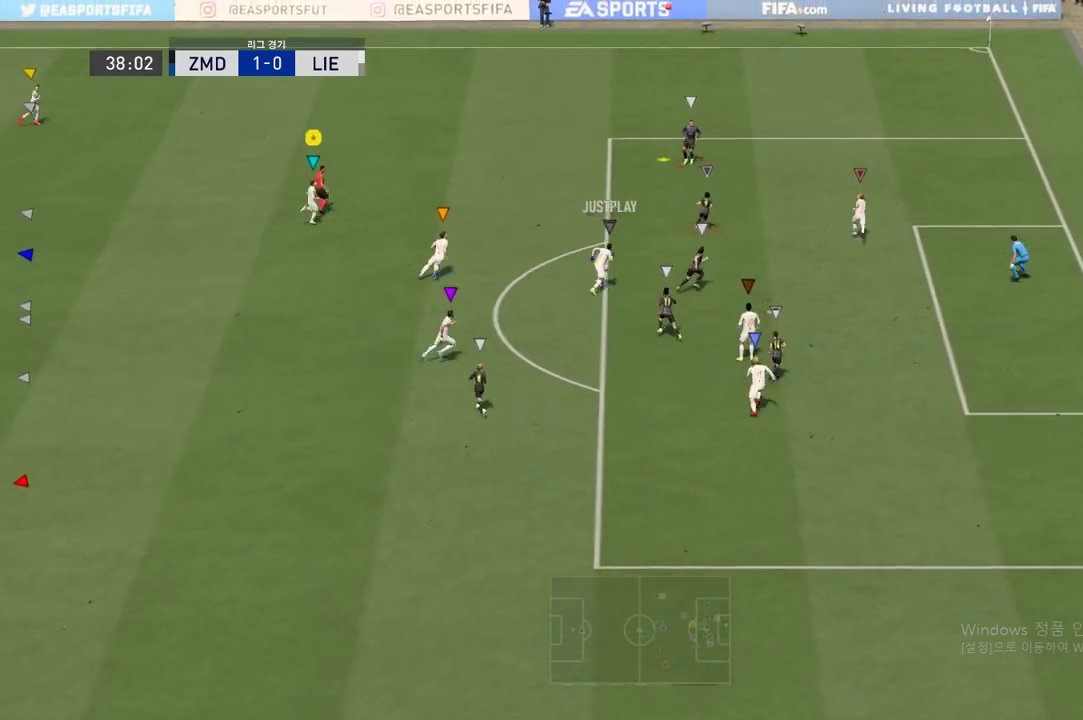
{"buttons": ["R2"], "left_stick": "up-right", "right_stick": "center", "events": []}
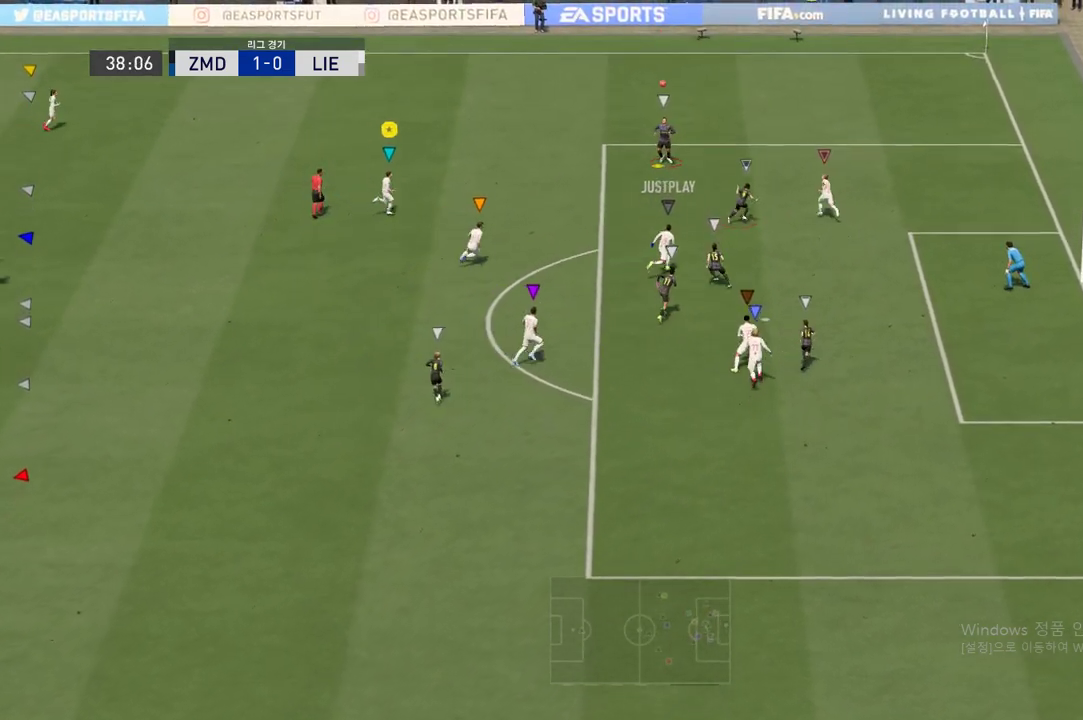
{"buttons": ["R2"], "left_stick": "up-right", "right_stick": "center", "events": []}
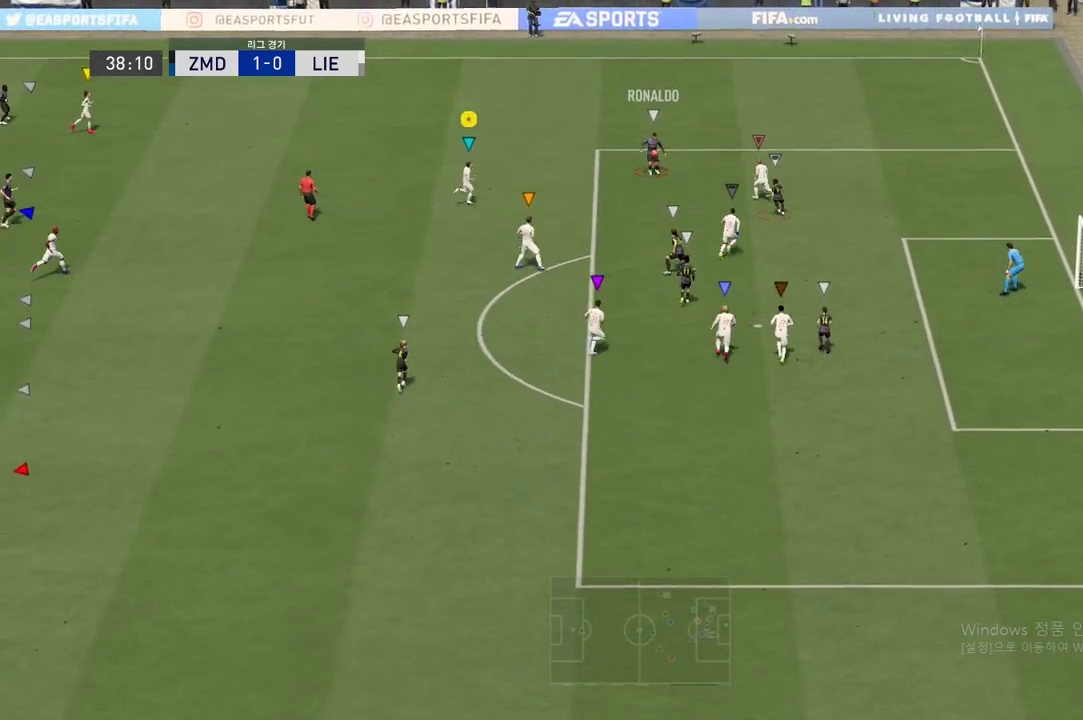
{"buttons": ["L2"], "left_stick": "down-right", "right_stick": "center", "events": [[116, "R2", "up"], [116, "left_stick", "down-right"], [283, "L2", "down"]]}
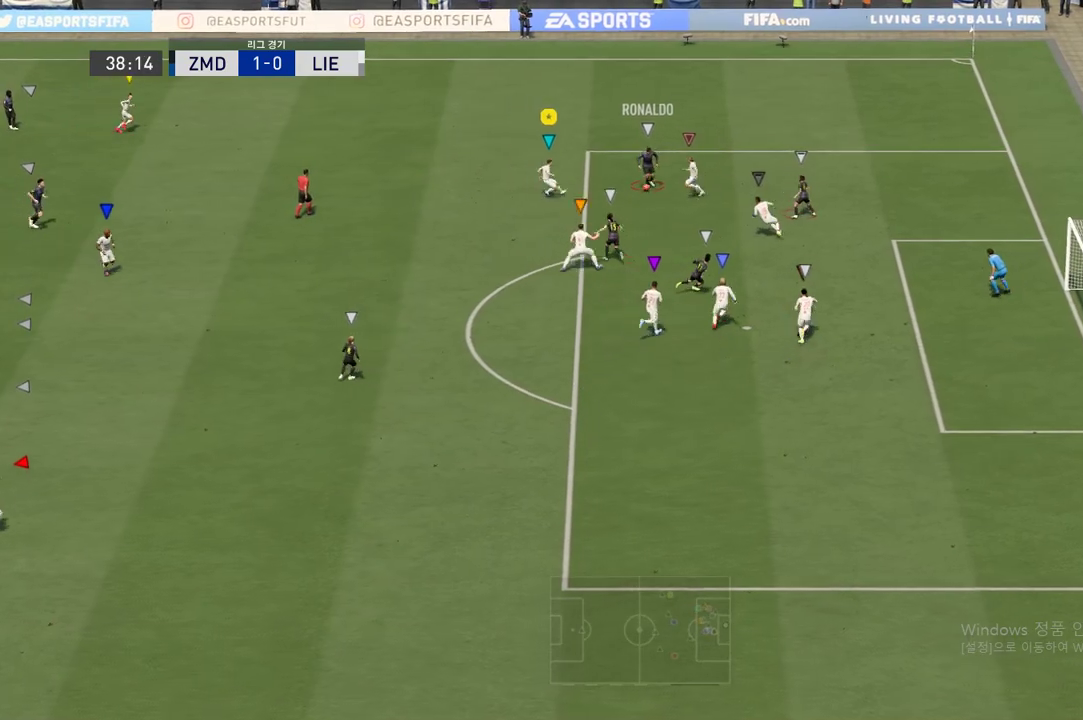
{"buttons": ["L2"], "left_stick": "down-left", "right_stick": "center", "events": [[50, "left_stick", "down-left"]]}
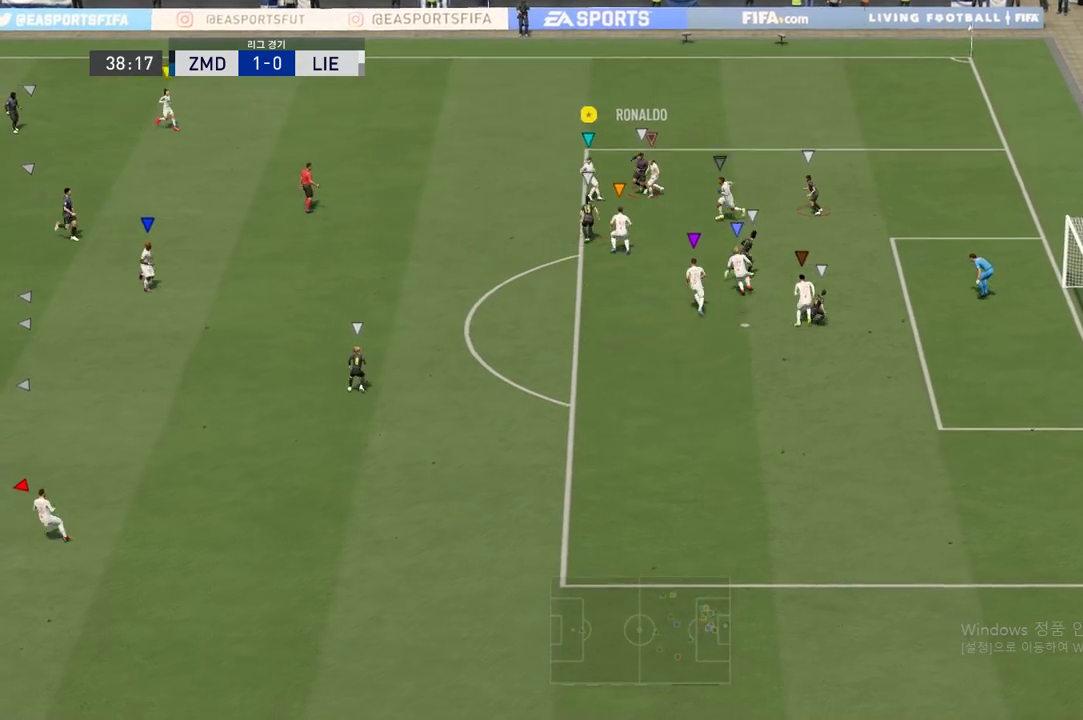
{"buttons": ["R2"], "left_stick": "down-left", "right_stick": "center", "events": [[351, "R2", "down"], [401, "L2", "up"]]}
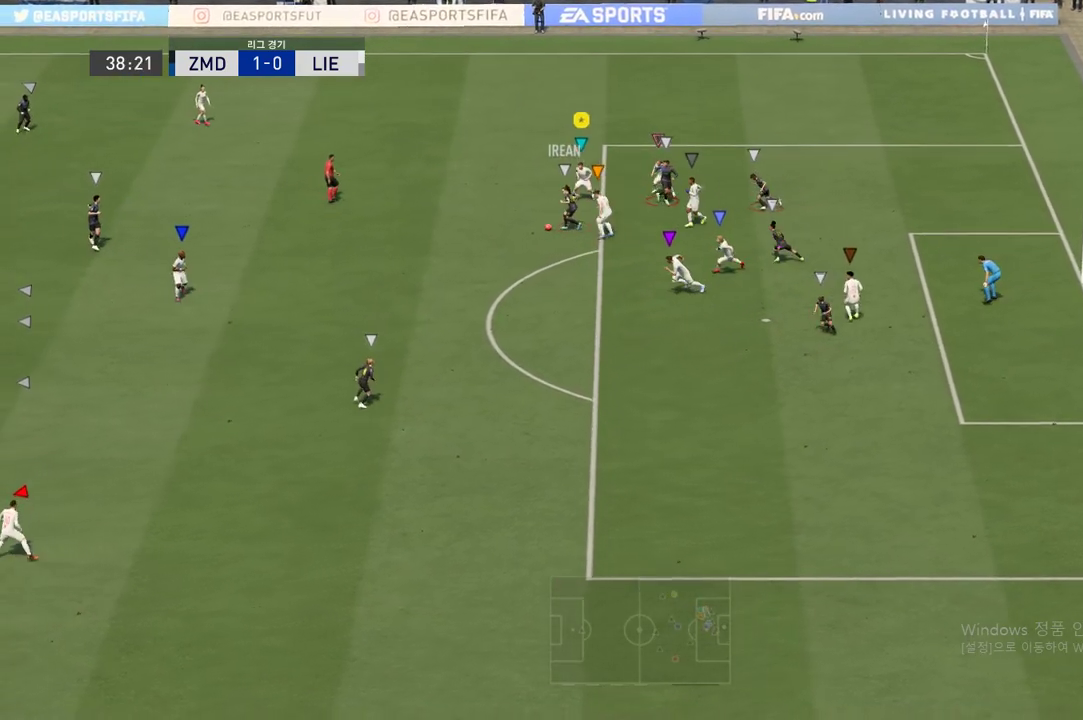
{"buttons": [], "left_stick": "down-left", "right_stick": "center", "events": [[150, "R2", "up"]]}
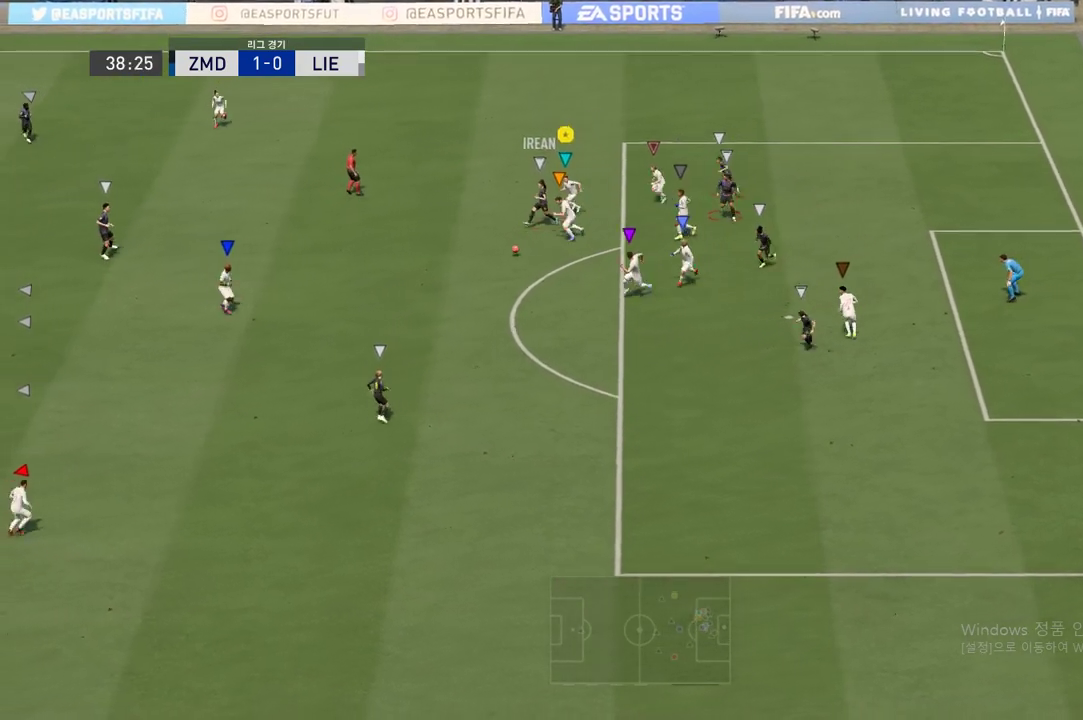
{"buttons": [], "left_stick": "down-left", "right_stick": "center", "events": []}
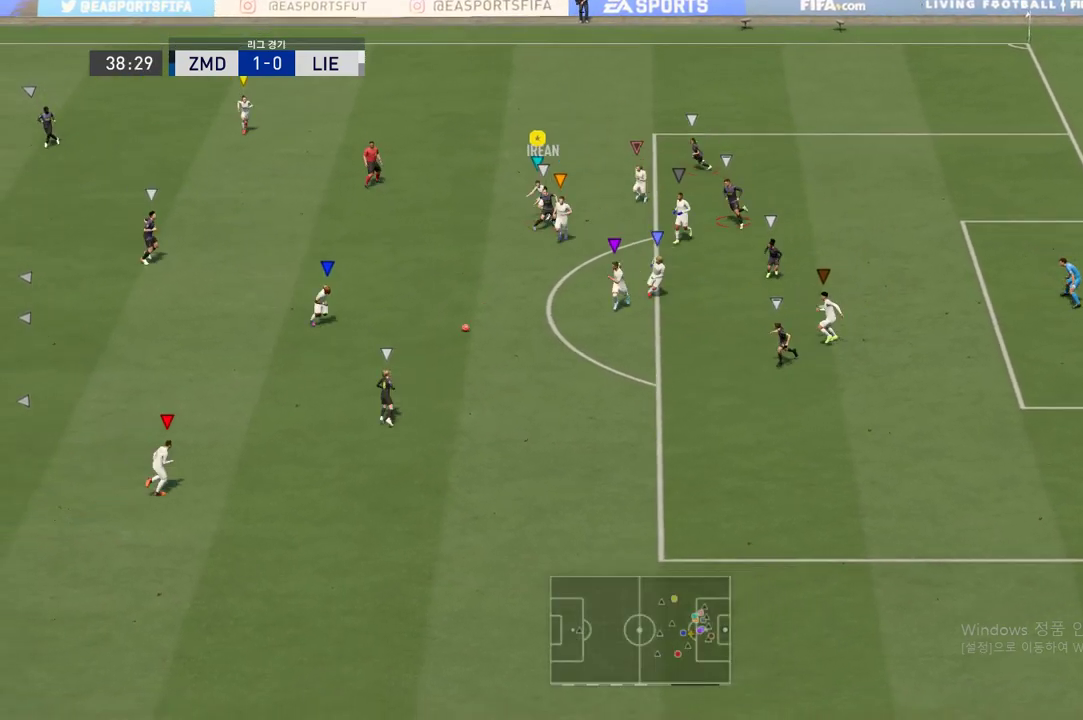
{"buttons": ["L2"], "left_stick": "down", "right_stick": "center", "events": [[83, "left_stick", "center"], [200, "L2", "down"], [400, "left_stick", "down"]]}
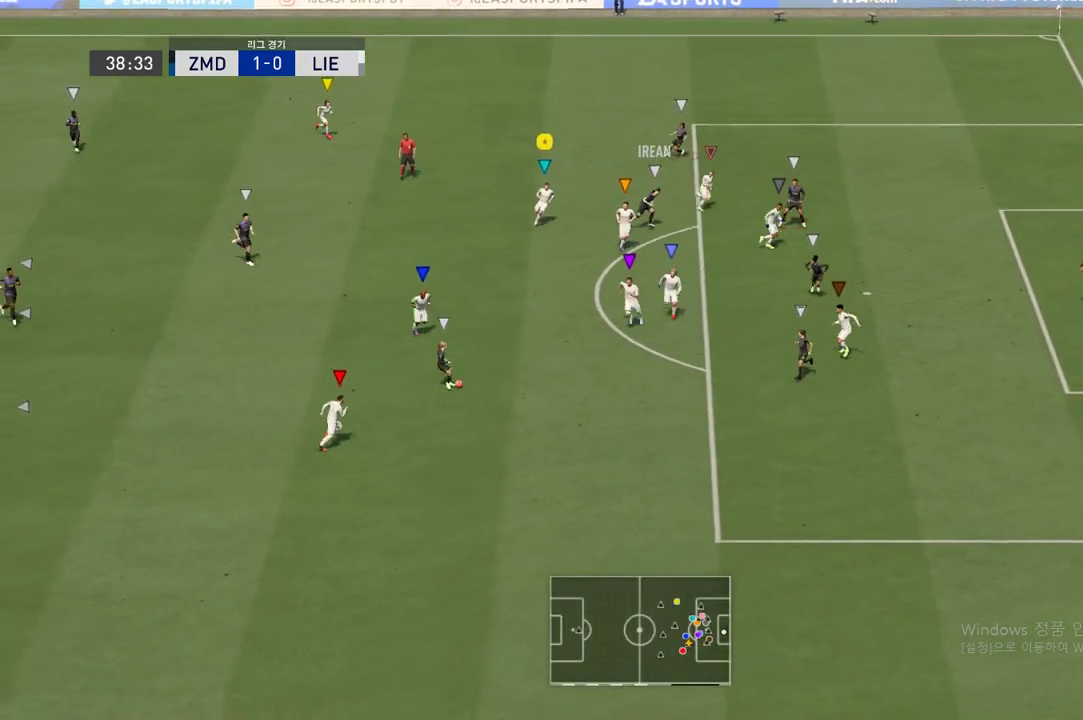
{"buttons": ["L2"], "left_stick": "down", "right_stick": "center", "events": []}
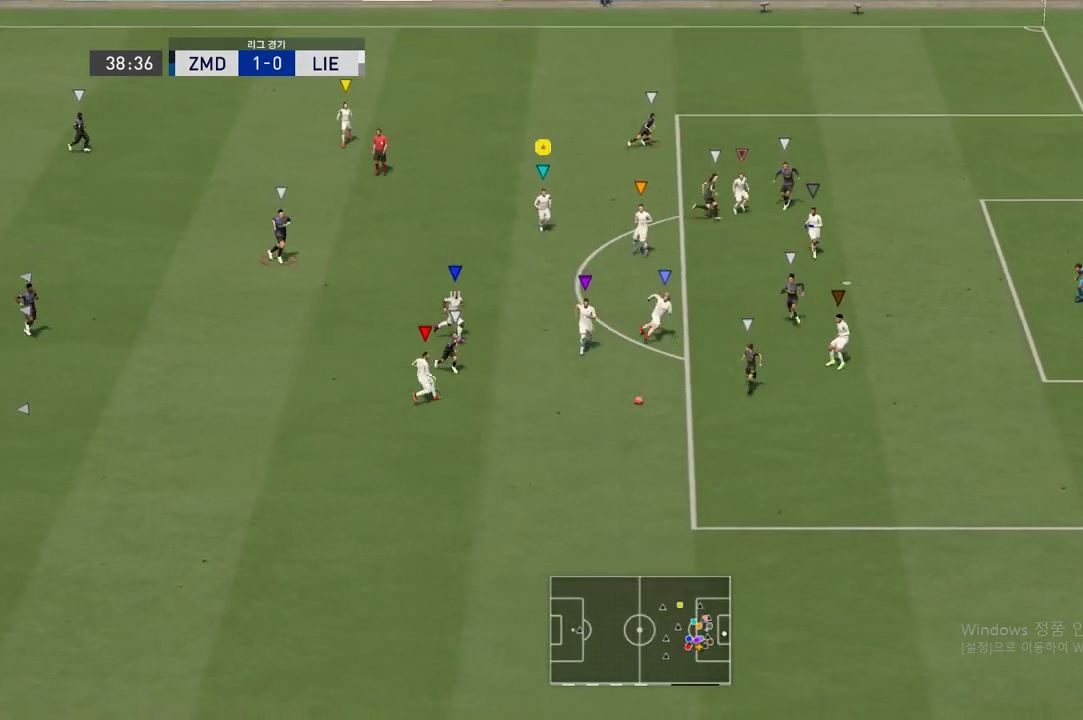
{"buttons": [], "left_stick": "center", "right_stick": "center", "events": [[167, "L2", "up"], [300, "left_stick", "center"], [334, "R2", "down"], [400, "R2", "up"]]}
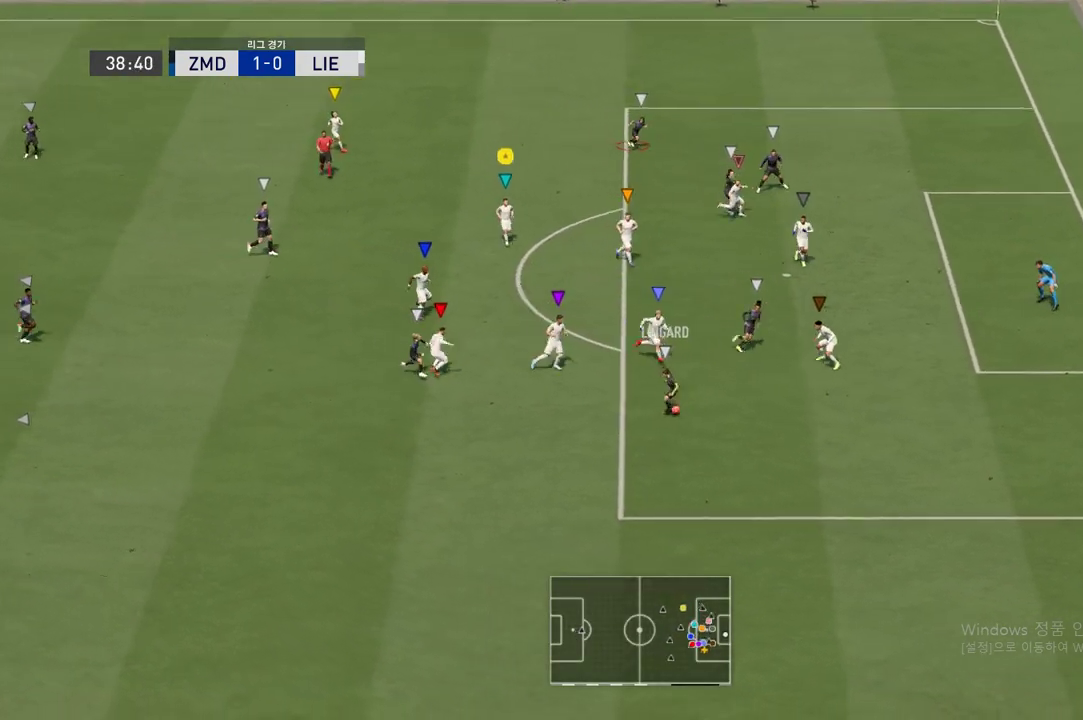
{"buttons": [], "left_stick": "center", "right_stick": "center", "events": []}
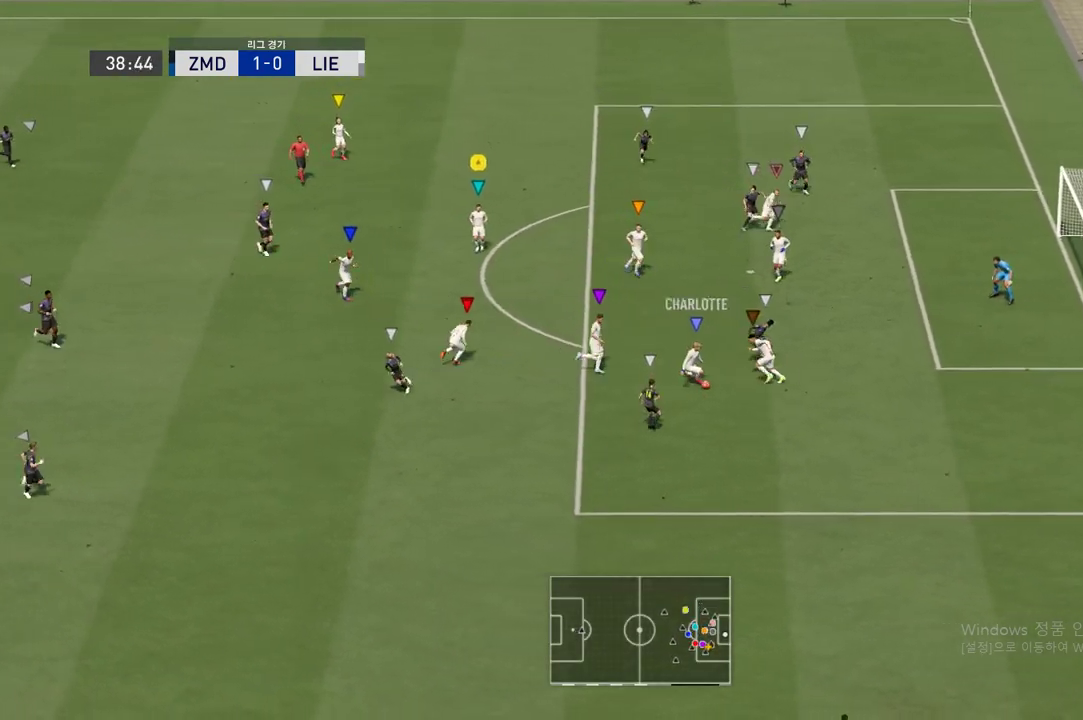
{"buttons": [], "left_stick": "center", "right_stick": "center", "events": []}
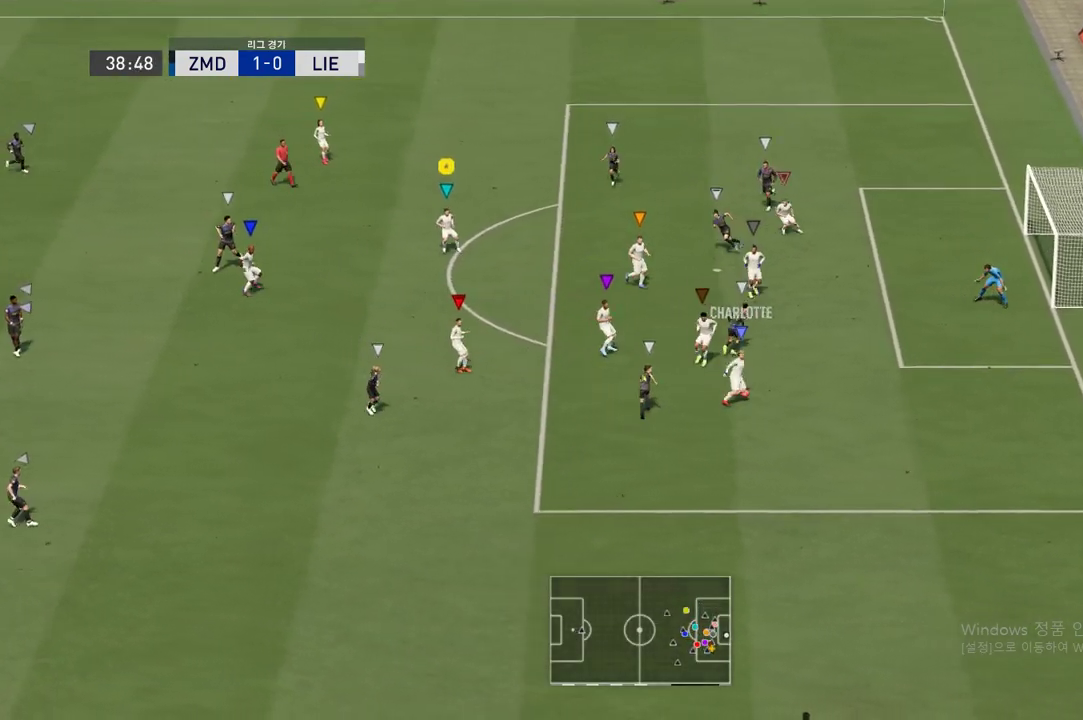
{"buttons": [], "left_stick": "center", "right_stick": "center", "events": [[17, "left_stick", "left"], [418, "left_stick", "center"]]}
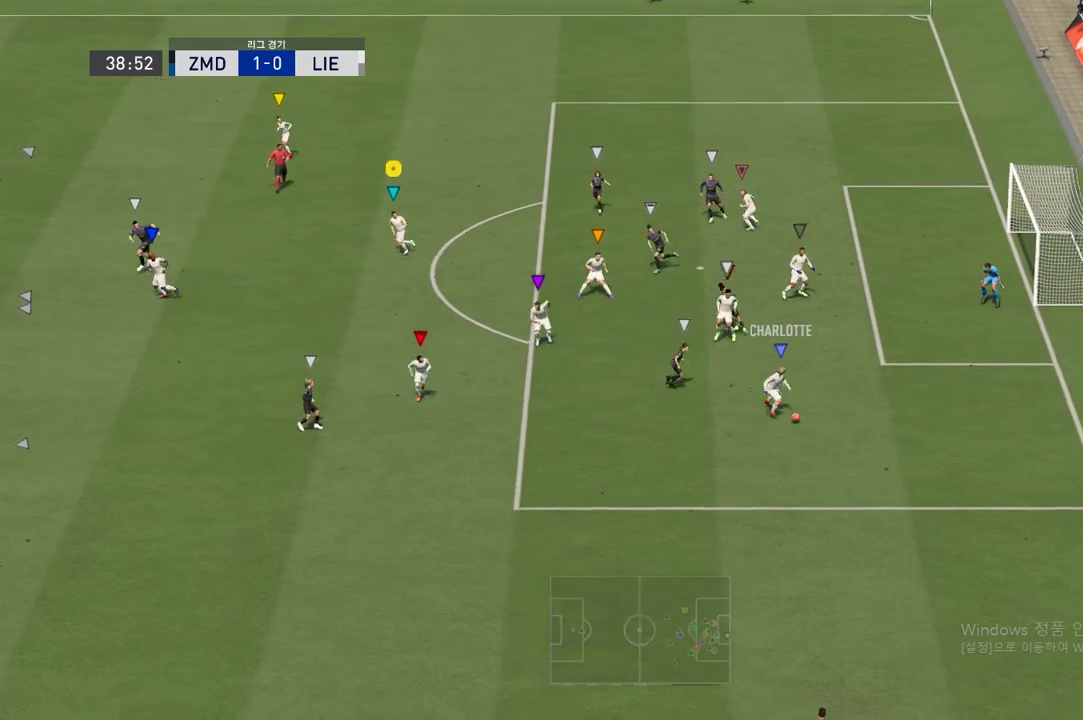
{"buttons": [], "left_stick": "down-left", "right_stick": "center", "events": [[167, "left_stick", "left"], [350, "left_stick", "down-left"]]}